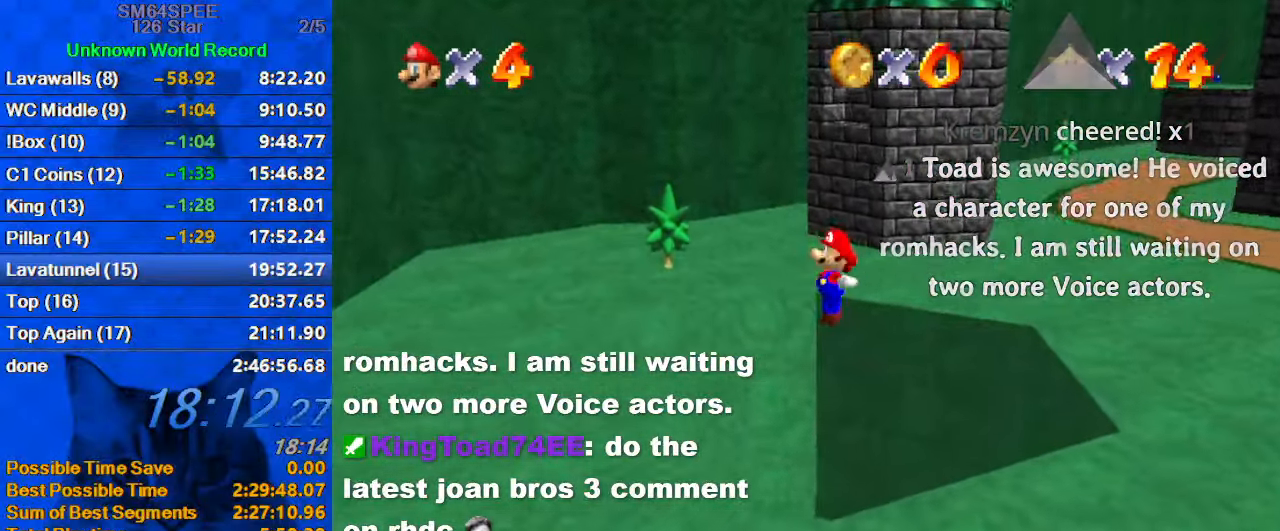
Gameplay with keyboard; each line is a JSON object with the keys held at the frame after it. "events" lists presses ("down") and releases ("up") of "a", "c", "ctrl", "d", "down", "left", "return", "right", "s", "shift", "up", "w", "x" and "y" between this image and that frame as [ms after this image, input, new state], when the widget could be followed in between. No other keys are recorded. Mouse input is not recorded.
{"keys": ["a"], "events": [[33, "left", "down"], [233, "left", "up"], [333, "up", "up"], [433, "a", "down"]]}
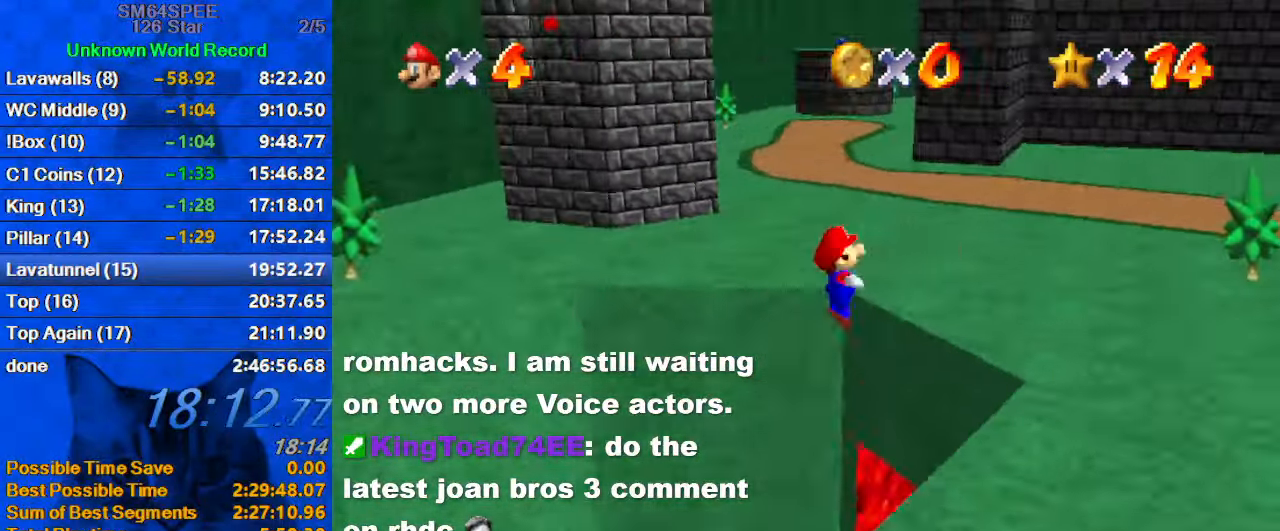
{"keys": ["right"], "events": [[33, "a", "up"], [167, "right", "down"], [167, "w", "down"], [300, "right", "up"], [333, "w", "up"], [433, "right", "down"]]}
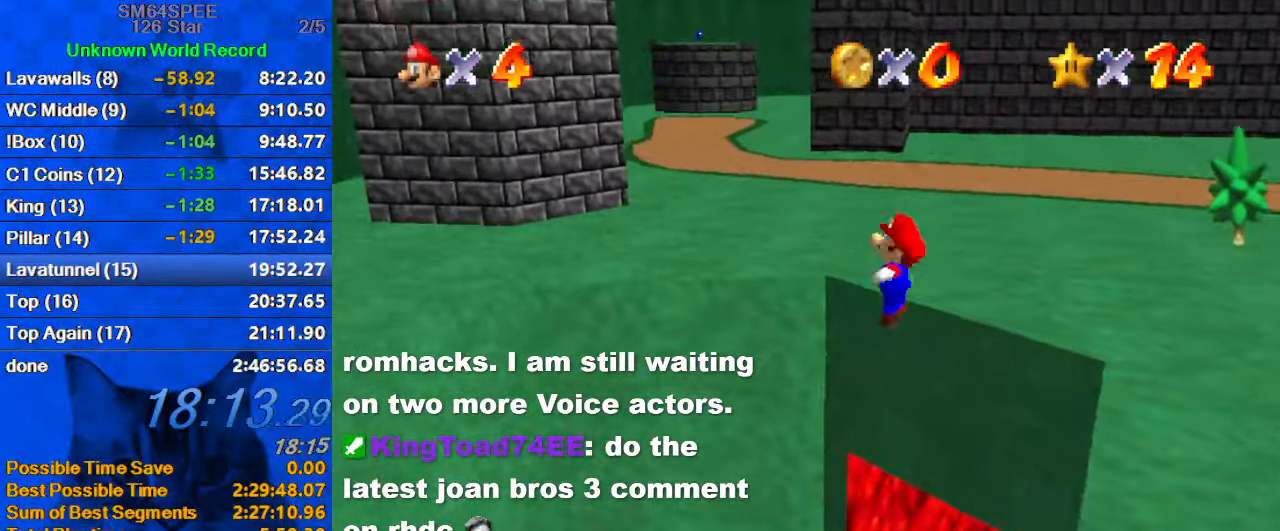
{"keys": ["a", "right"], "events": [[33, "down", "down"], [133, "right", "up"], [367, "right", "down"], [467, "down", "up"], [500, "a", "down"]]}
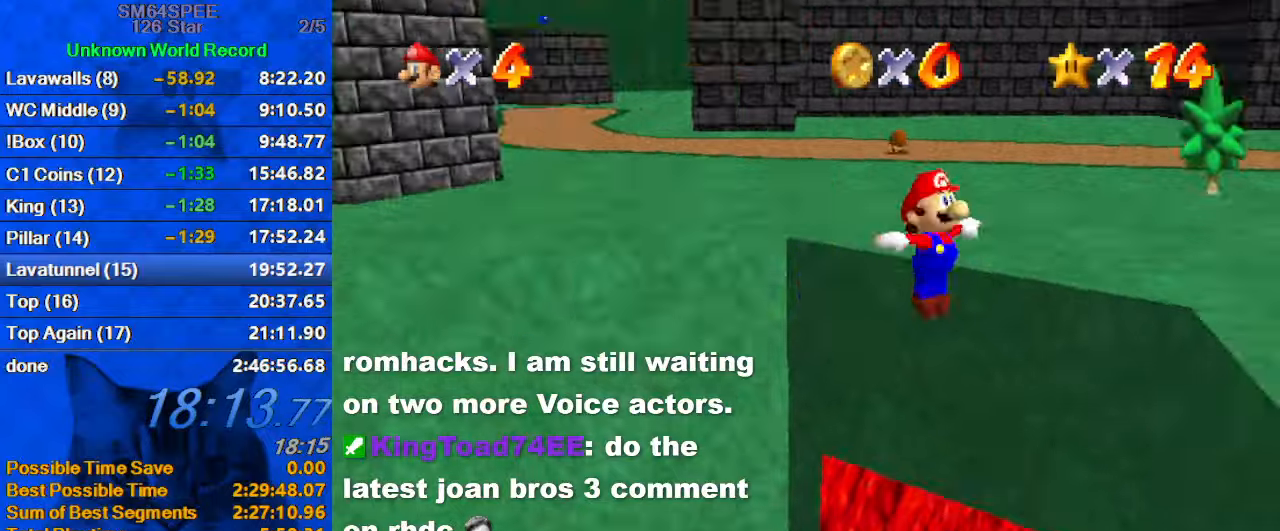
{"keys": ["right", "up"], "events": [[134, "right", "up"], [200, "a", "up"], [467, "up", "down"], [500, "right", "down"]]}
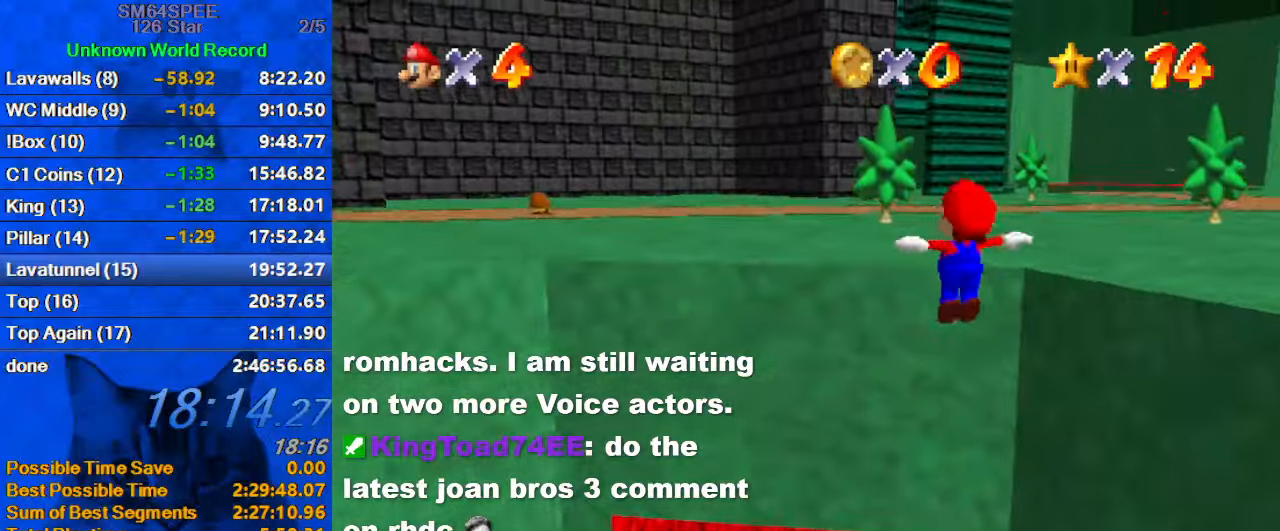
{"keys": [], "events": [[67, "right", "up"], [100, "up", "up"], [434, "right", "down"], [467, "right", "up"]]}
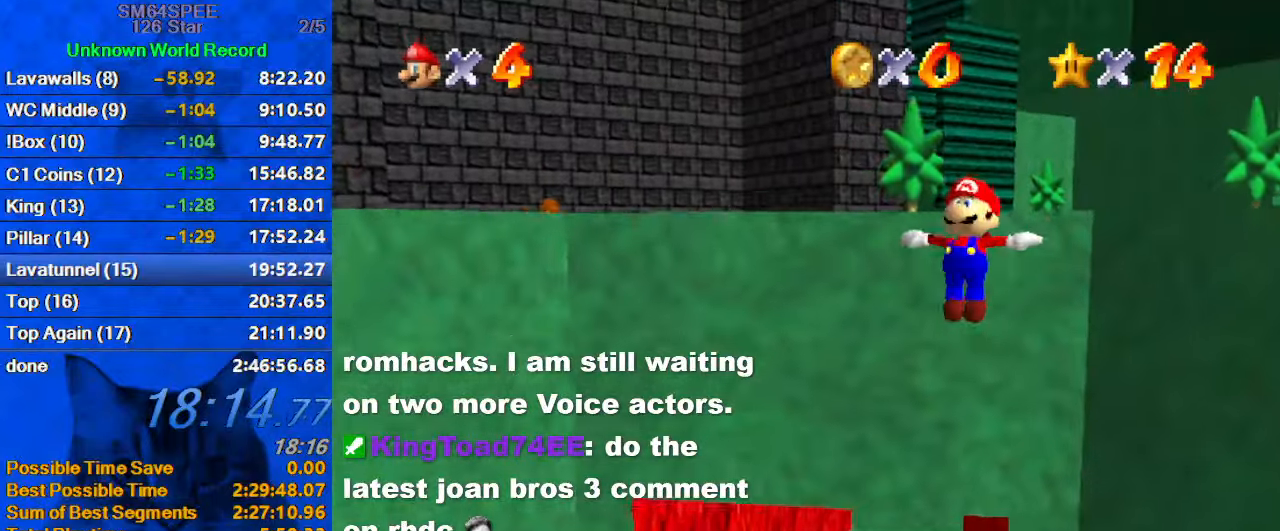
{"keys": ["down"], "events": [[434, "down", "down"]]}
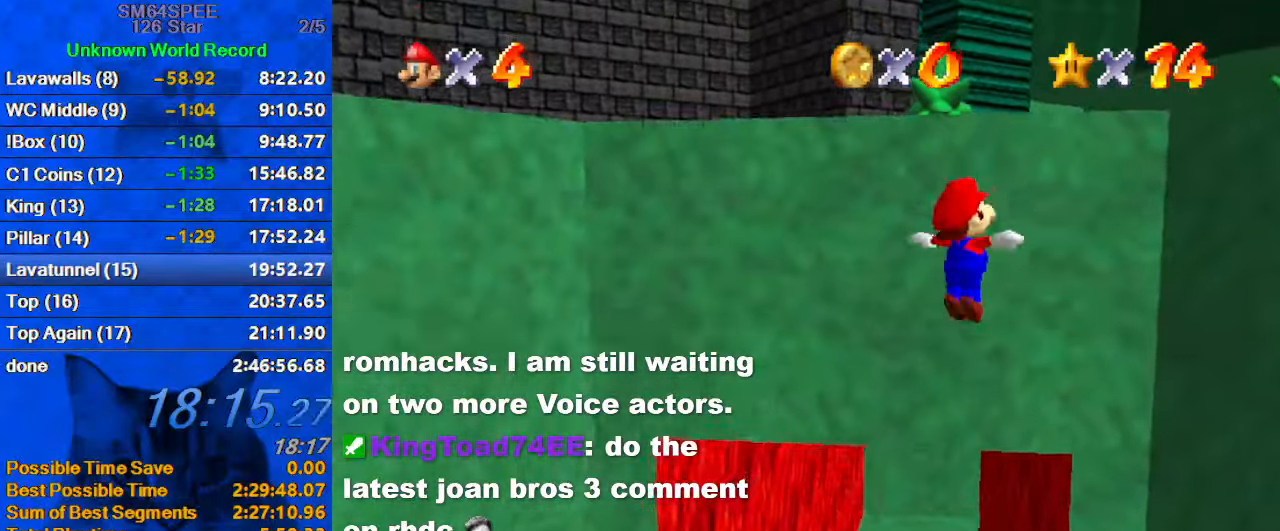
{"keys": ["left"], "events": [[34, "right", "down"], [134, "down", "up"], [134, "right", "up"], [167, "a", "down"], [334, "a", "up"], [500, "left", "down"]]}
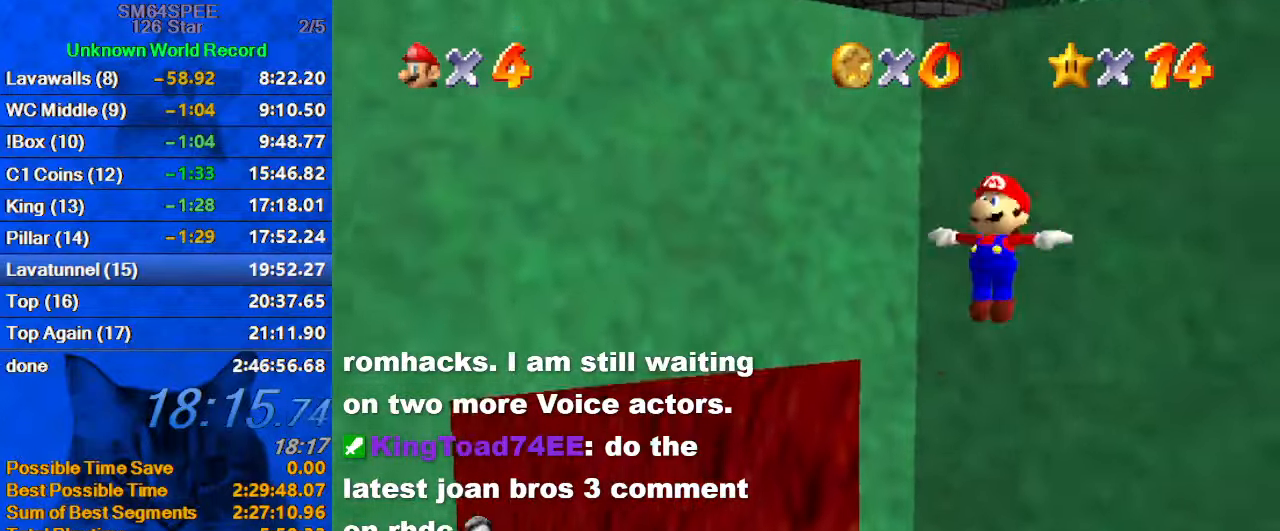
{"keys": ["d", "left", "up"], "events": [[200, "left", "up"], [434, "left", "down"], [434, "up", "down"], [467, "d", "down"]]}
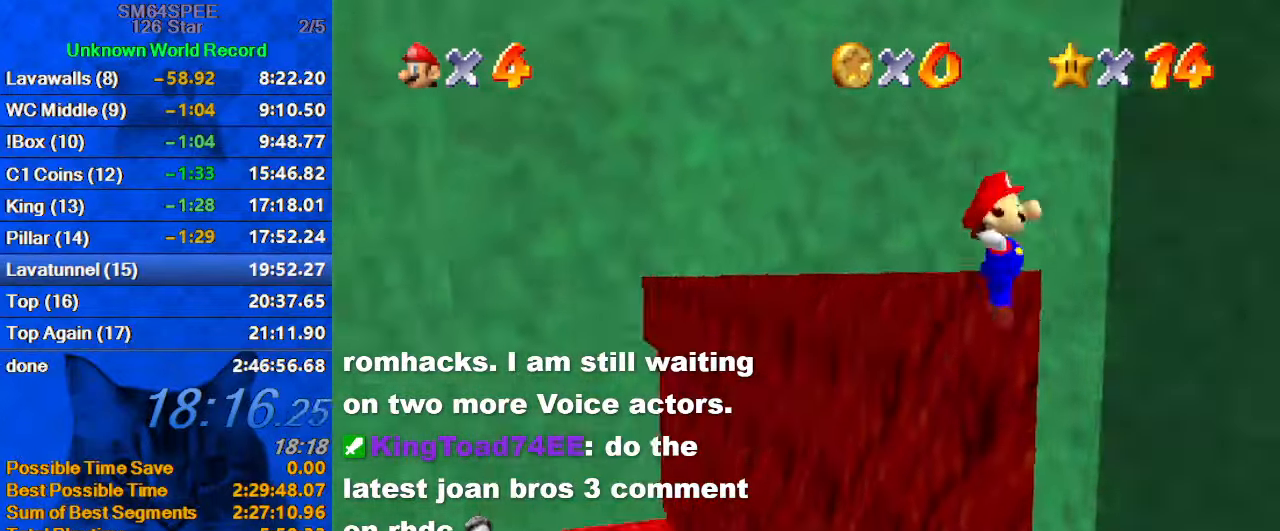
{"keys": ["right", "up"], "events": [[100, "left", "up"], [167, "d", "up"], [500, "right", "down"]]}
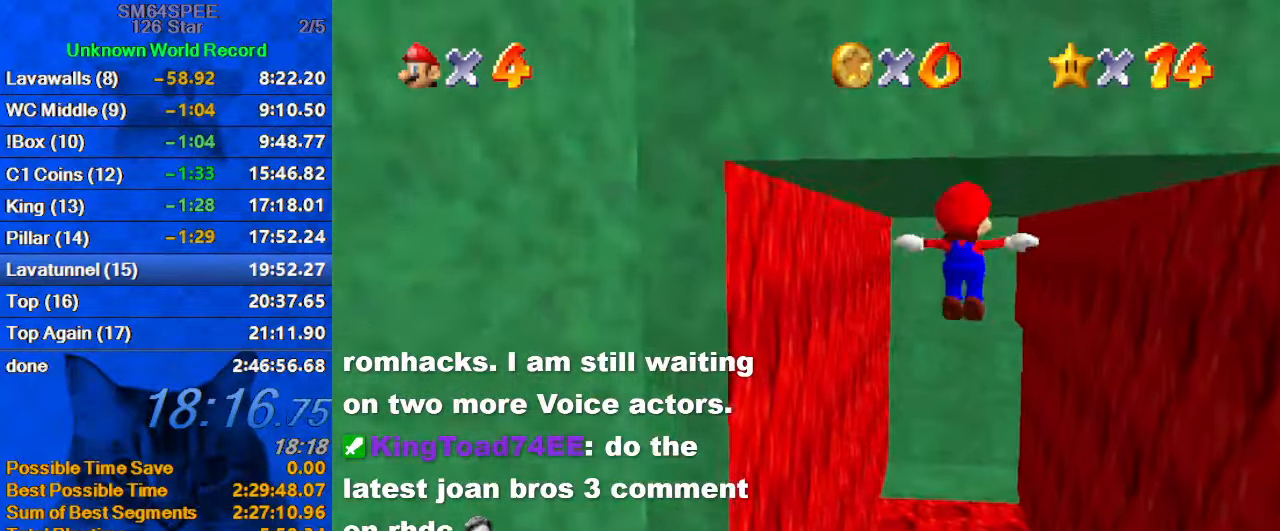
{"keys": ["shift", "up"], "events": [[134, "right", "up"], [367, "shift", "down"]]}
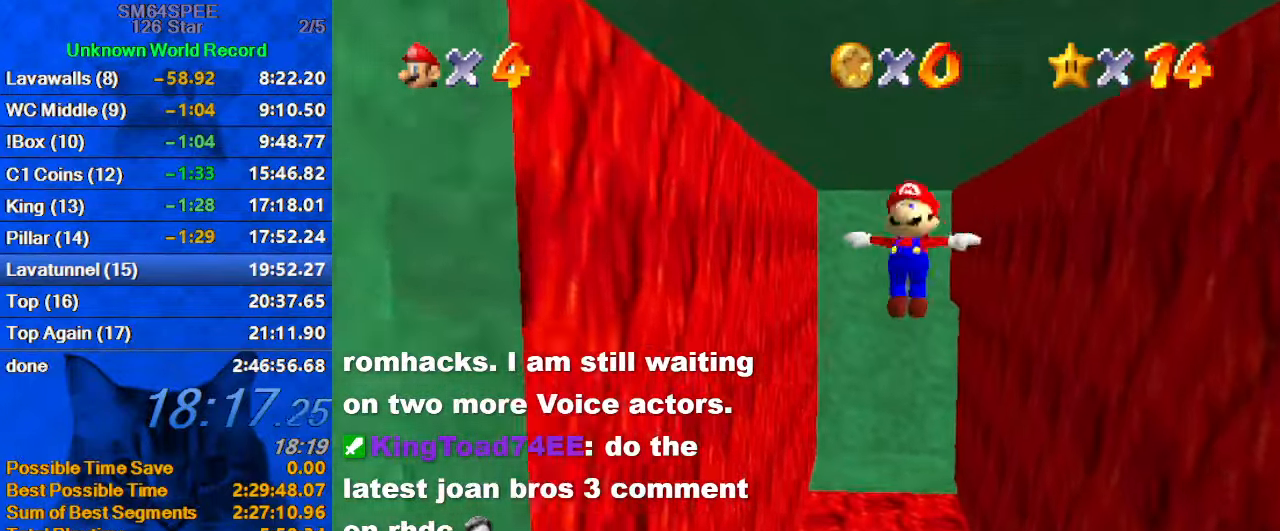
{"keys": ["shift", "up"], "events": []}
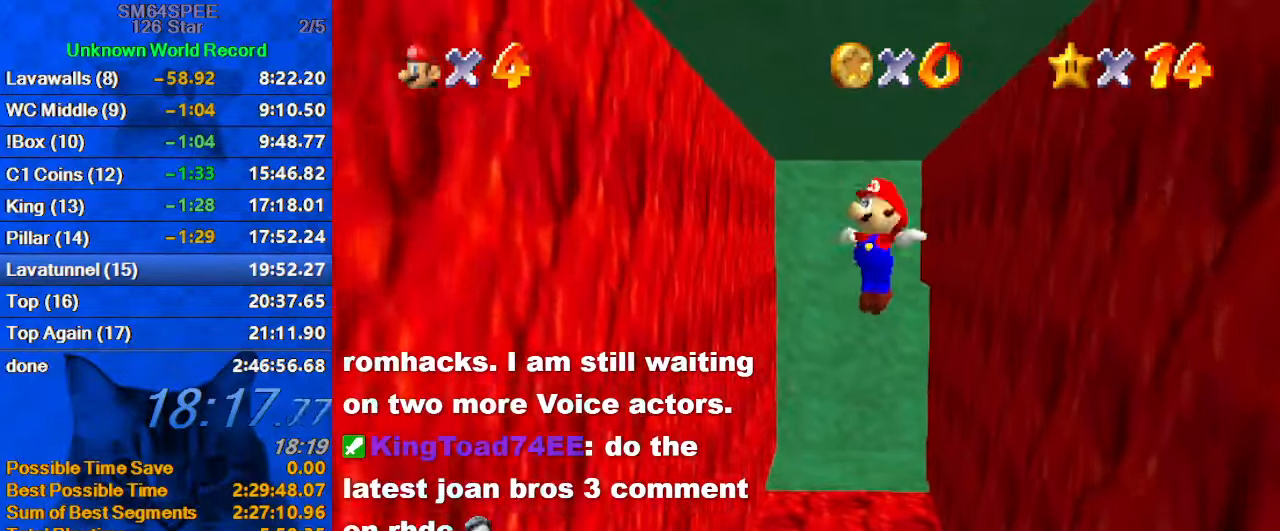
{"keys": ["shift", "up"], "events": []}
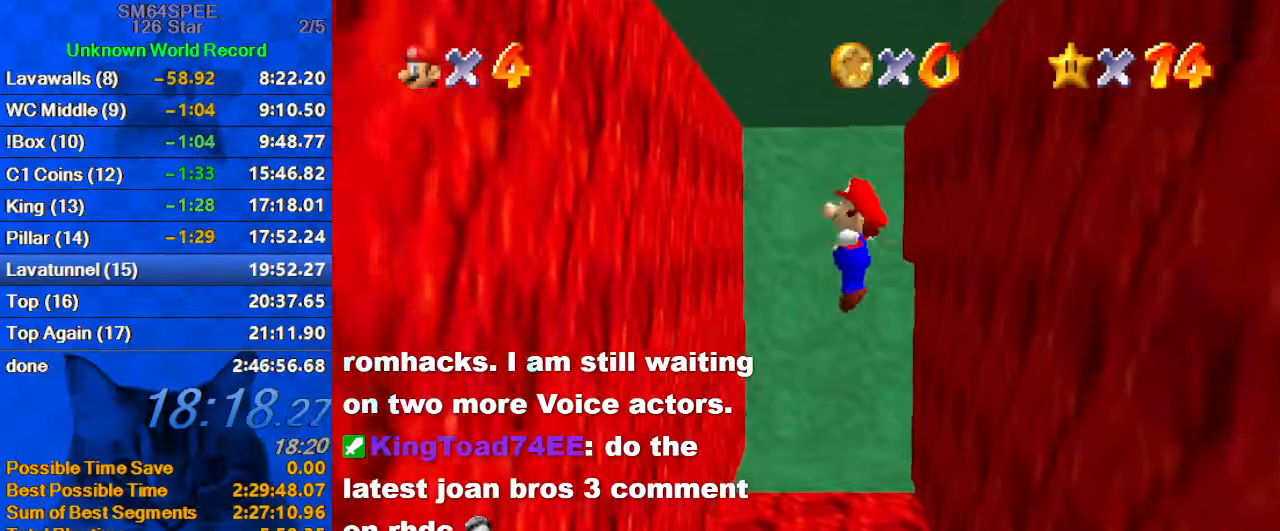
{"keys": ["shift", "up"], "events": []}
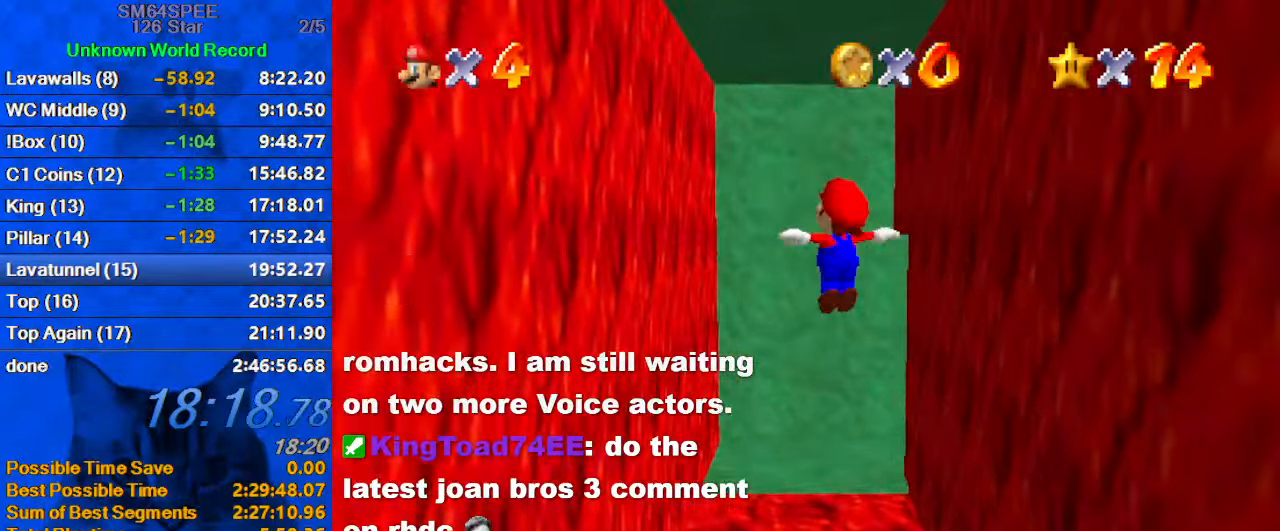
{"keys": ["shift", "up"], "events": []}
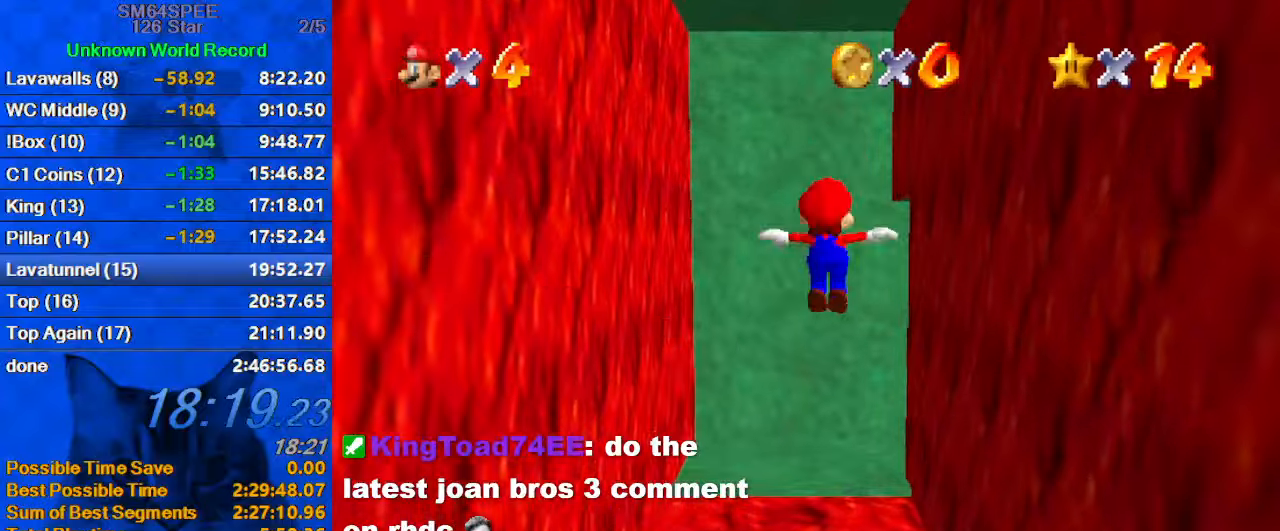
{"keys": ["shift", "up"], "events": []}
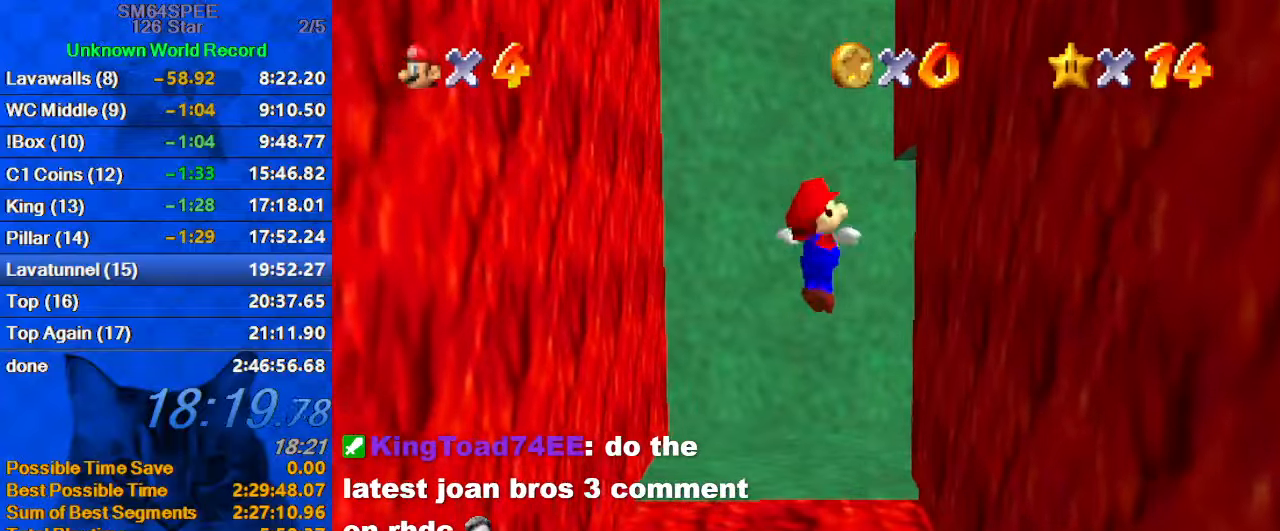
{"keys": ["shift", "up"], "events": []}
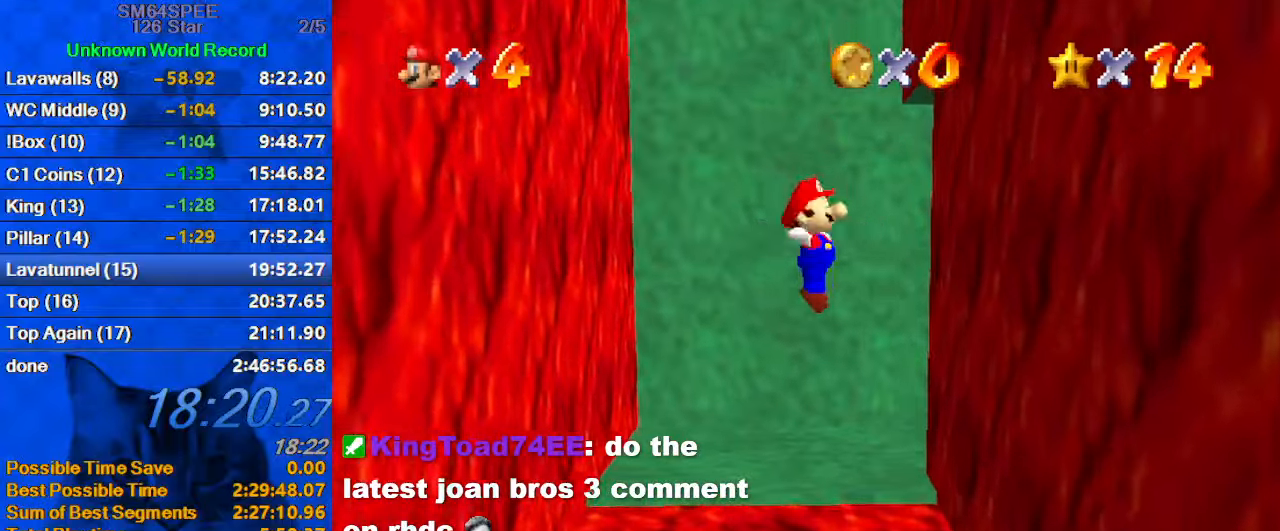
{"keys": ["left", "shift", "up"], "events": [[33, "a", "down"], [33, "s", "down"], [66, "left", "down"], [233, "a", "up"], [233, "s", "up"]]}
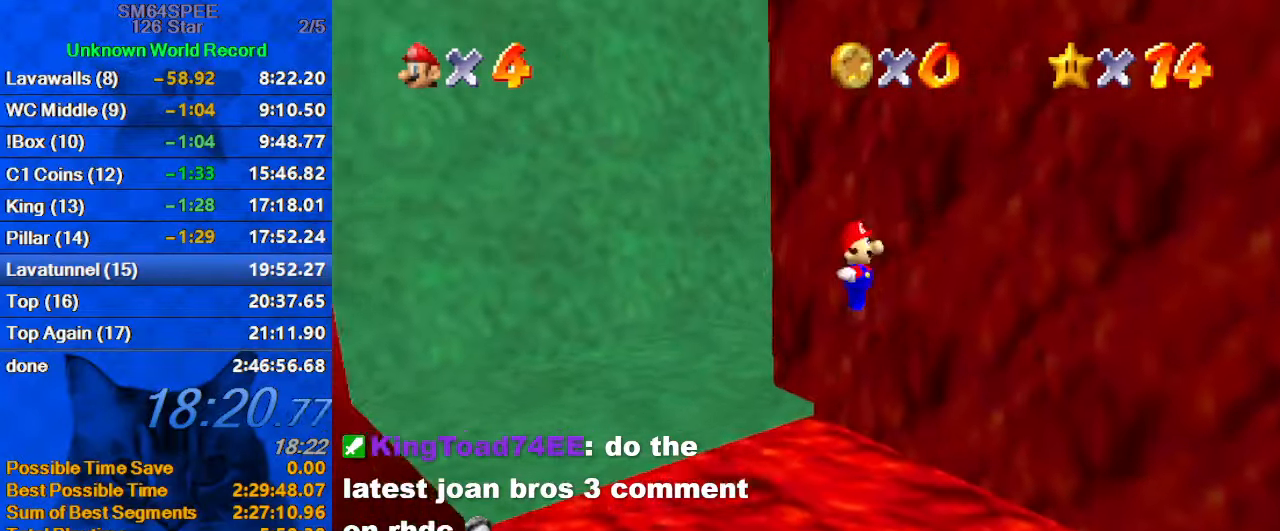
{"keys": ["left", "shift", "up"], "events": [[266, "a", "down"], [433, "a", "up"]]}
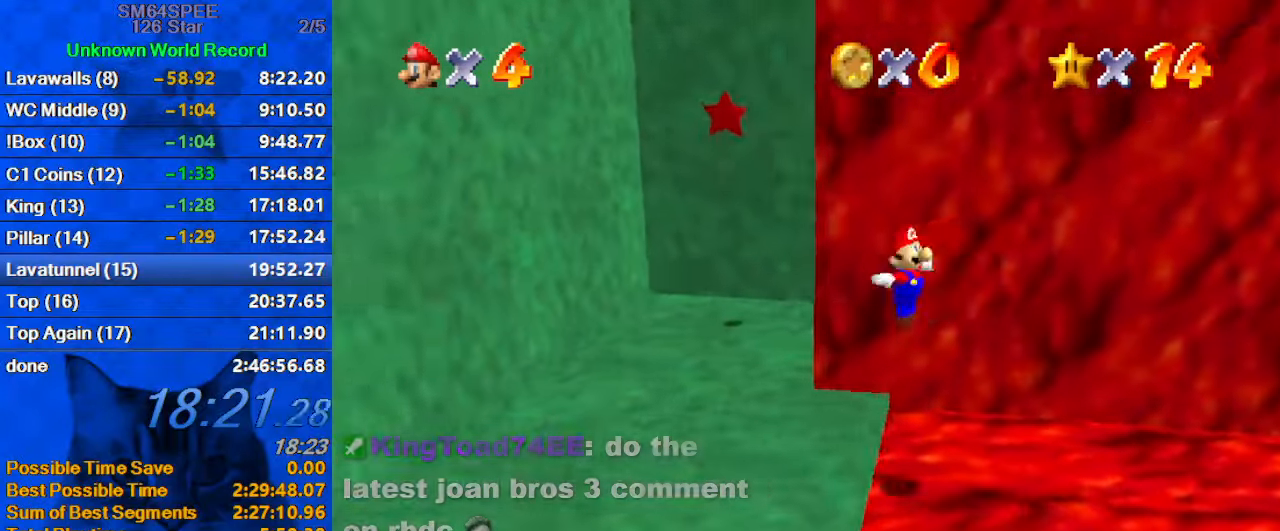
{"keys": ["a", "left", "shift", "up"], "events": [[333, "a", "down"]]}
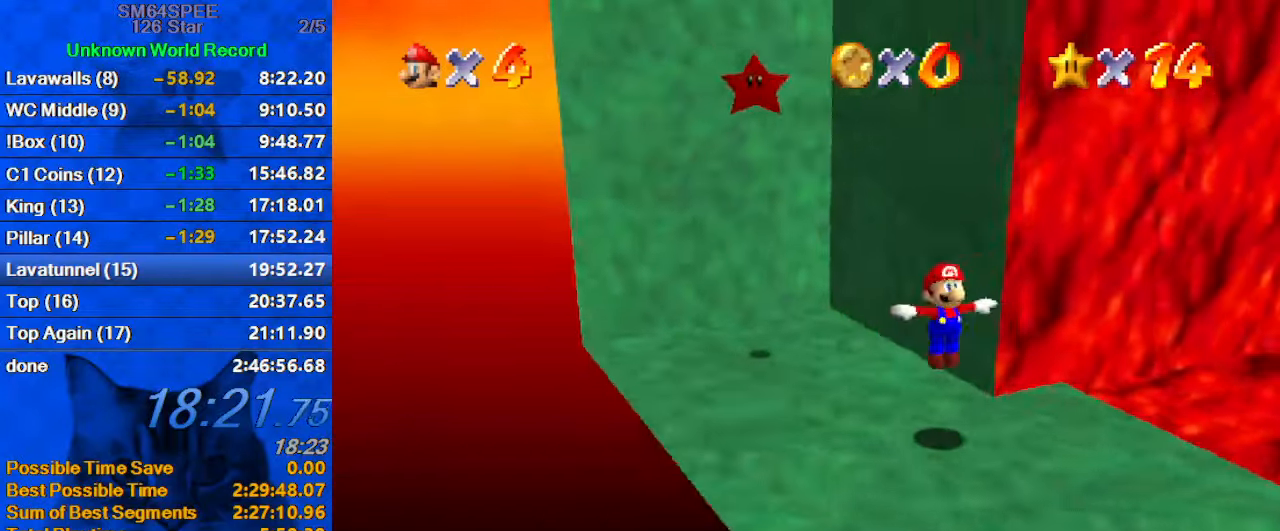
{"keys": ["left", "up"], "events": [[33, "a", "up"], [200, "shift", "up"]]}
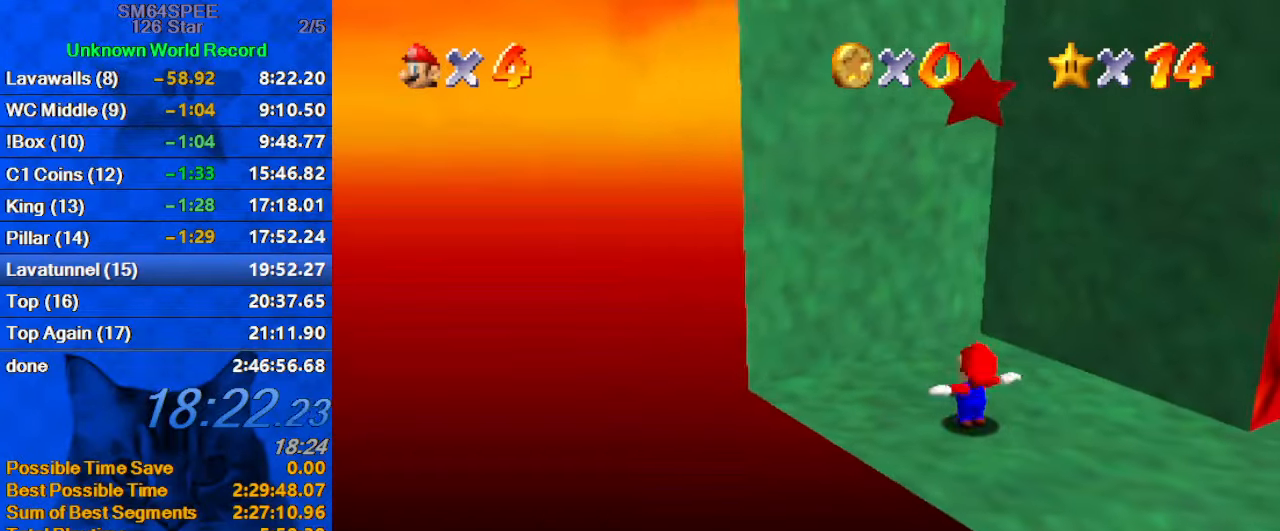
{"keys": ["left", "up"], "events": []}
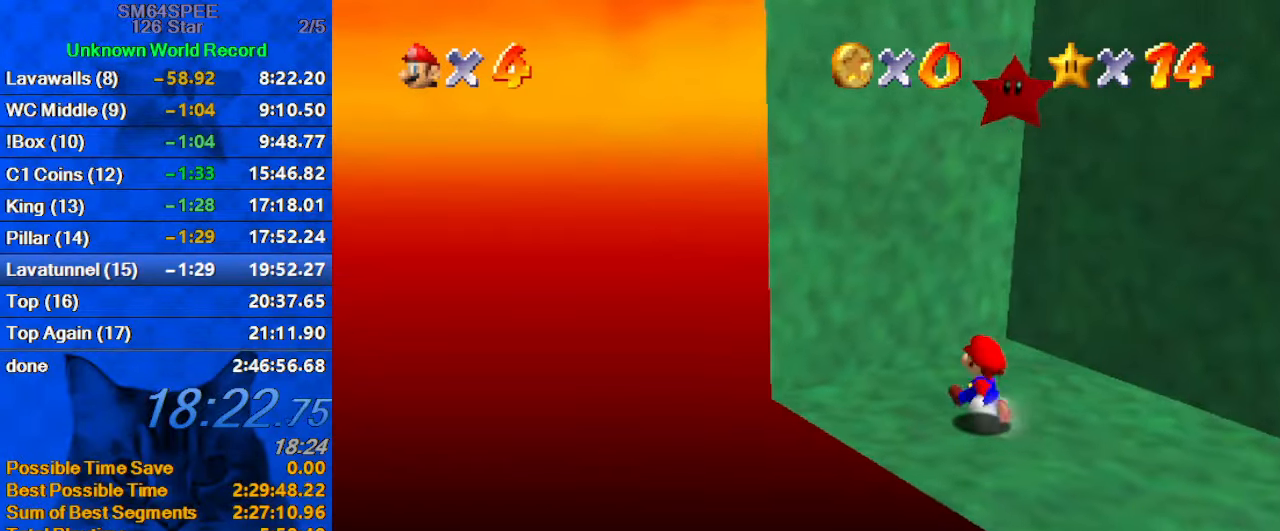
{"keys": ["right", "y"], "events": [[133, "right", "down"], [133, "up", "up"], [200, "left", "up"], [233, "shift", "down"], [333, "up", "down"], [366, "left", "down"], [433, "left", "up"], [433, "shift", "up"], [466, "up", "up"], [466, "y", "down"]]}
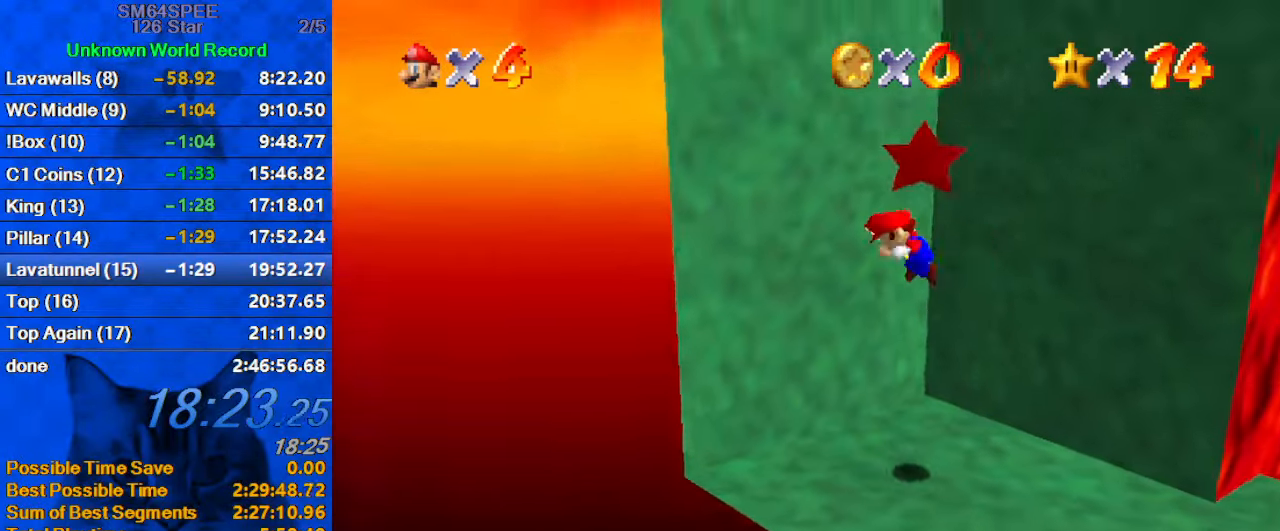
{"keys": [], "events": [[66, "right", "up"], [66, "shift", "down"], [166, "y", "up"], [200, "shift", "up"]]}
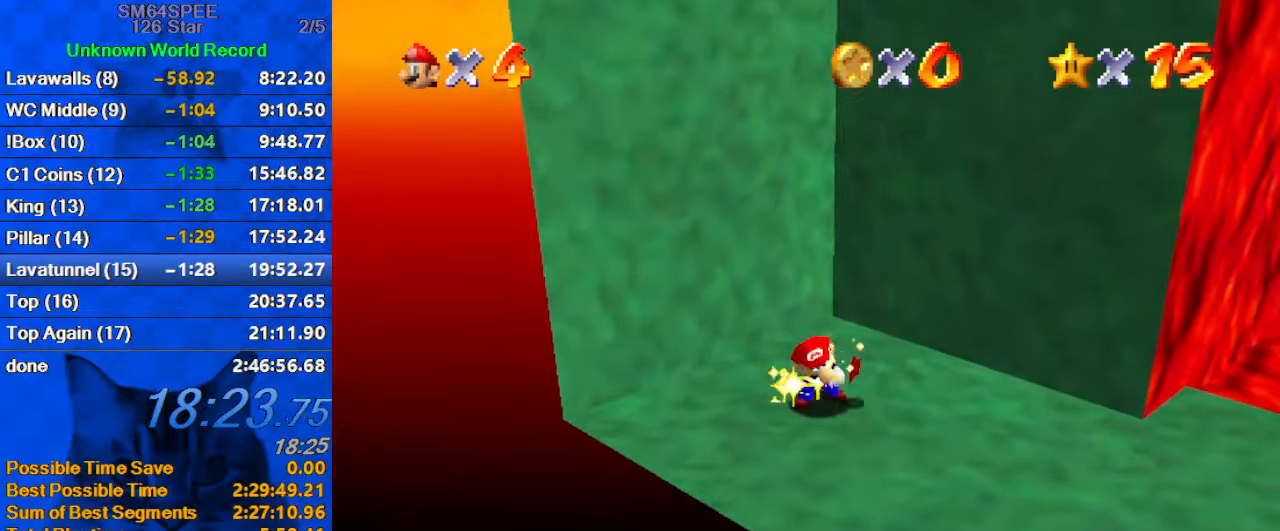
{"keys": [], "events": []}
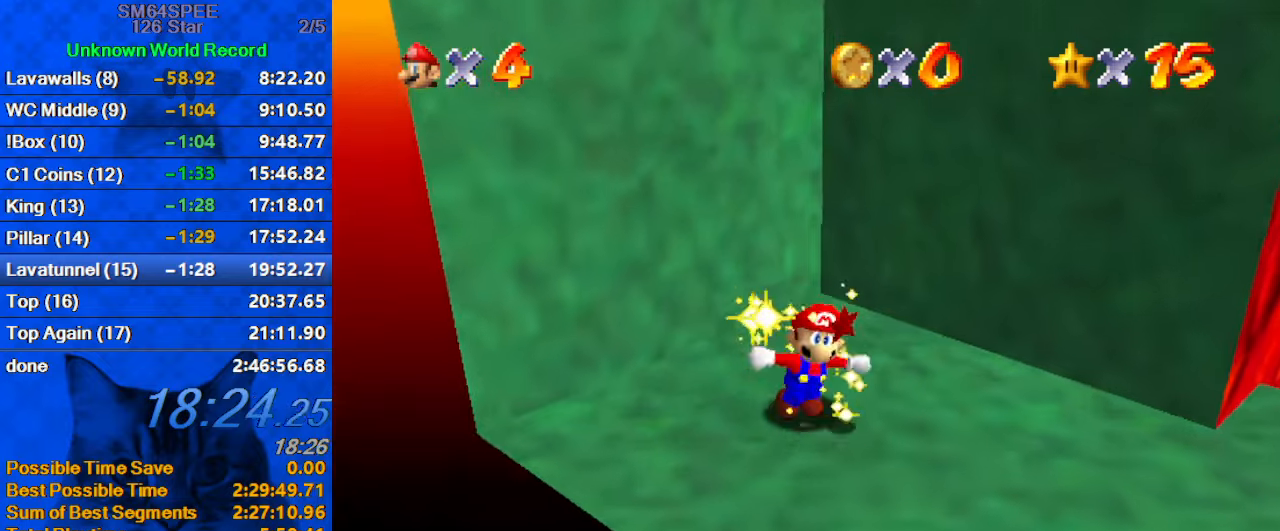
{"keys": [], "events": []}
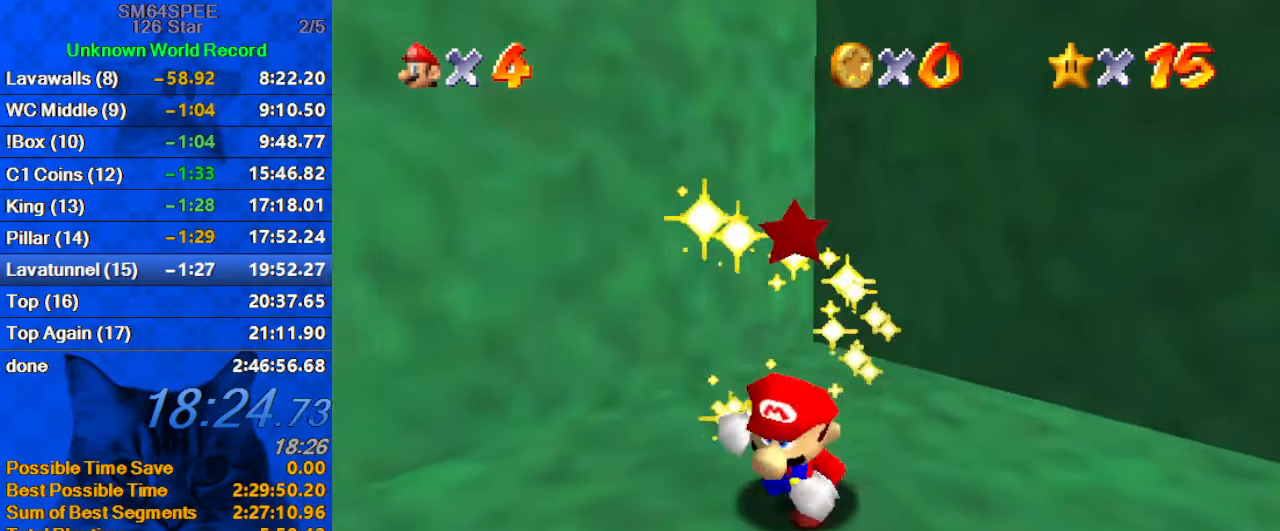
{"keys": [], "events": []}
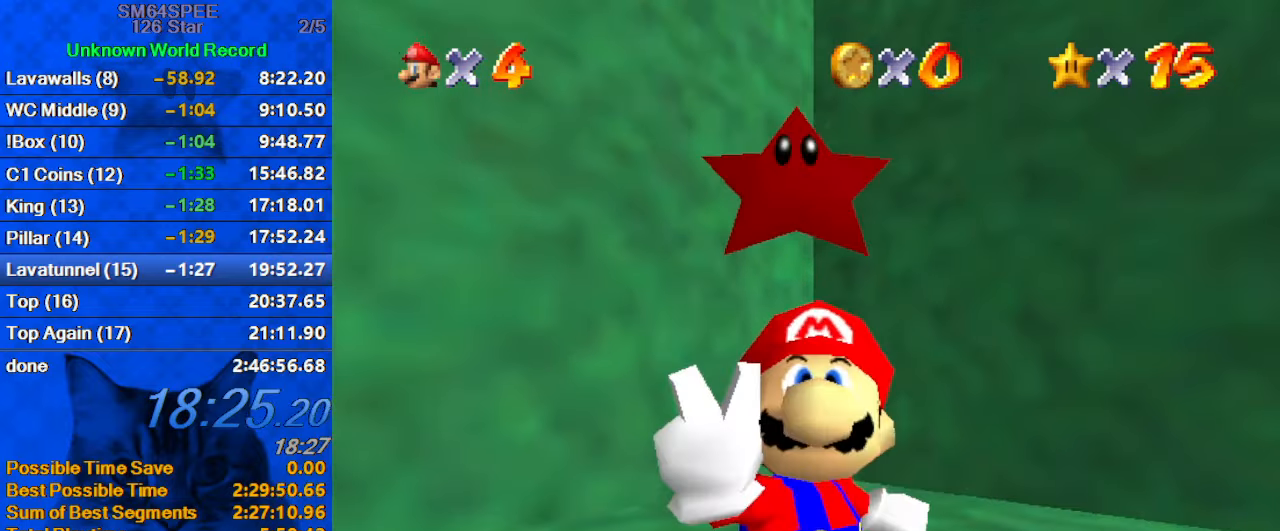
{"keys": [], "events": []}
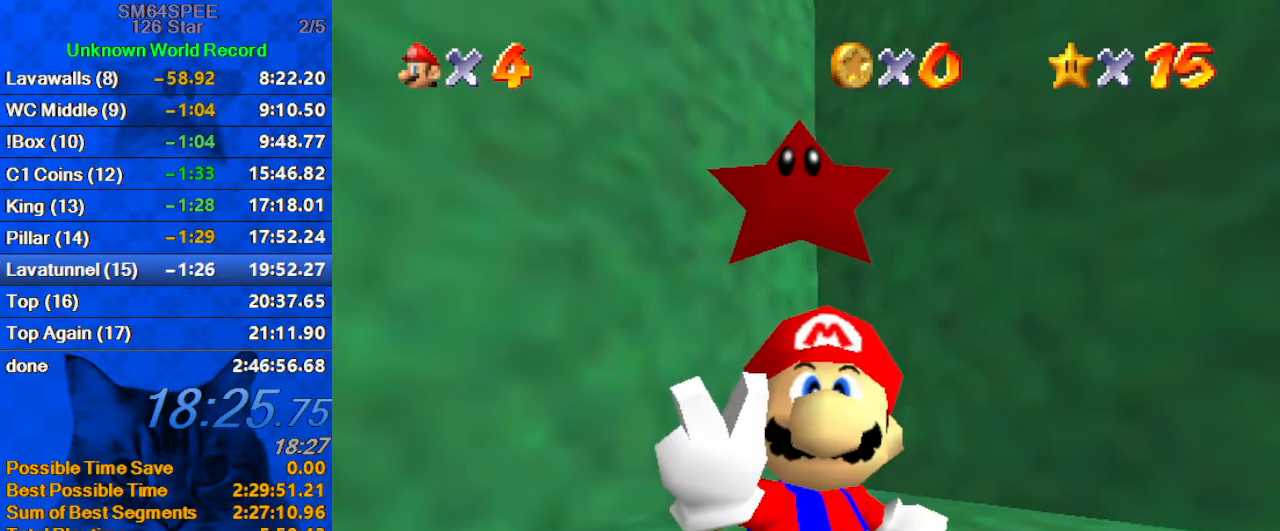
{"keys": ["return"], "events": [[500, "return", "down"]]}
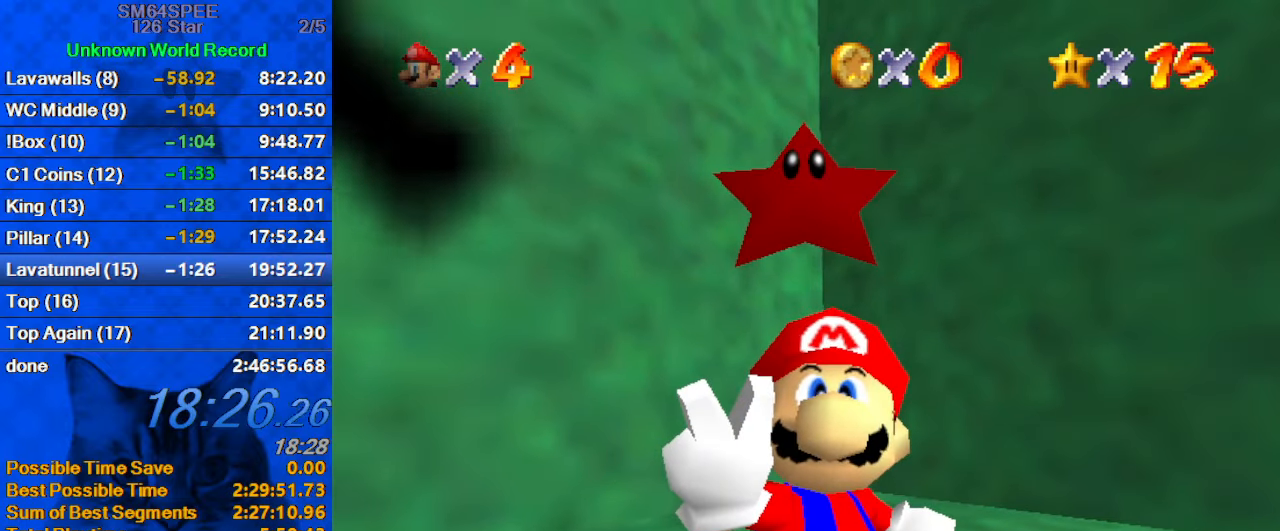
{"keys": [], "events": [[167, "return", "up"]]}